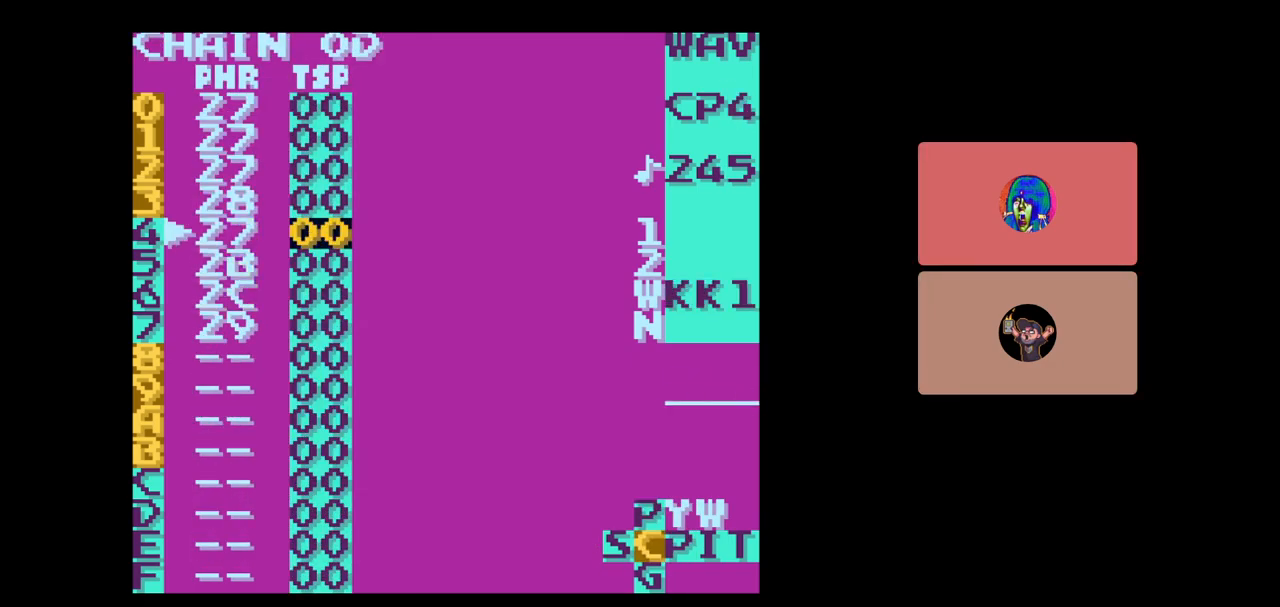
Gameplay with a controller (Nintendo layout); each line is a JSON object with the inputs held at the frame after it. "events" lists button and stick changes between this image and that frame as [ms after this image, input, new state], when the widget could be followed in between. Not read: L3 R3.
{"buttons": [], "events": [[217, "DPAD_DOWN", "down"], [350, "DPAD_DOWN", "up"]]}
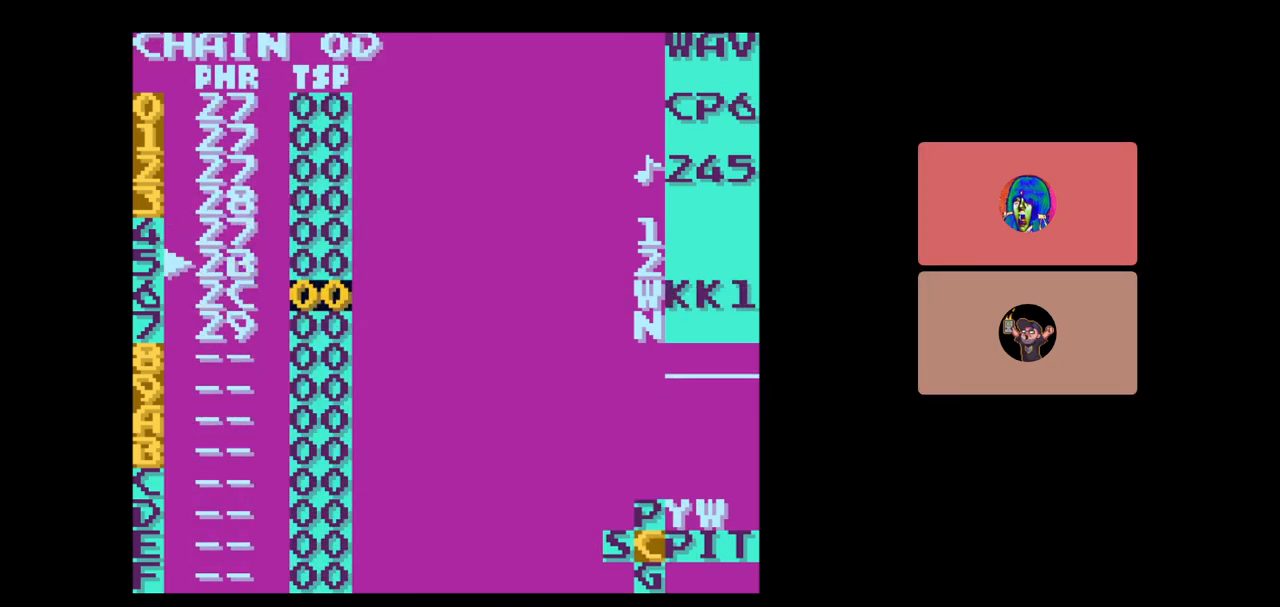
{"buttons": [], "events": [[250, "DPAD_LEFT", "down"], [350, "DPAD_LEFT", "up"]]}
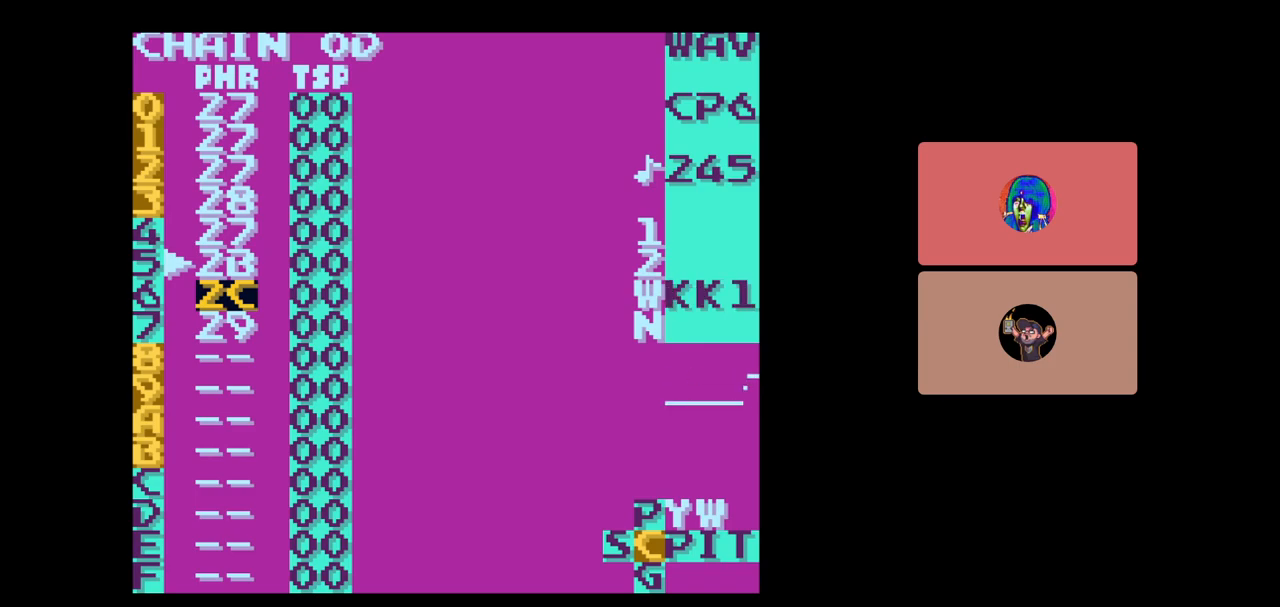
{"buttons": ["DPAD_DOWN"], "events": [[33, "DPAD_RIGHT", "down"], [167, "DPAD_RIGHT", "up"], [417, "DPAD_DOWN", "down"]]}
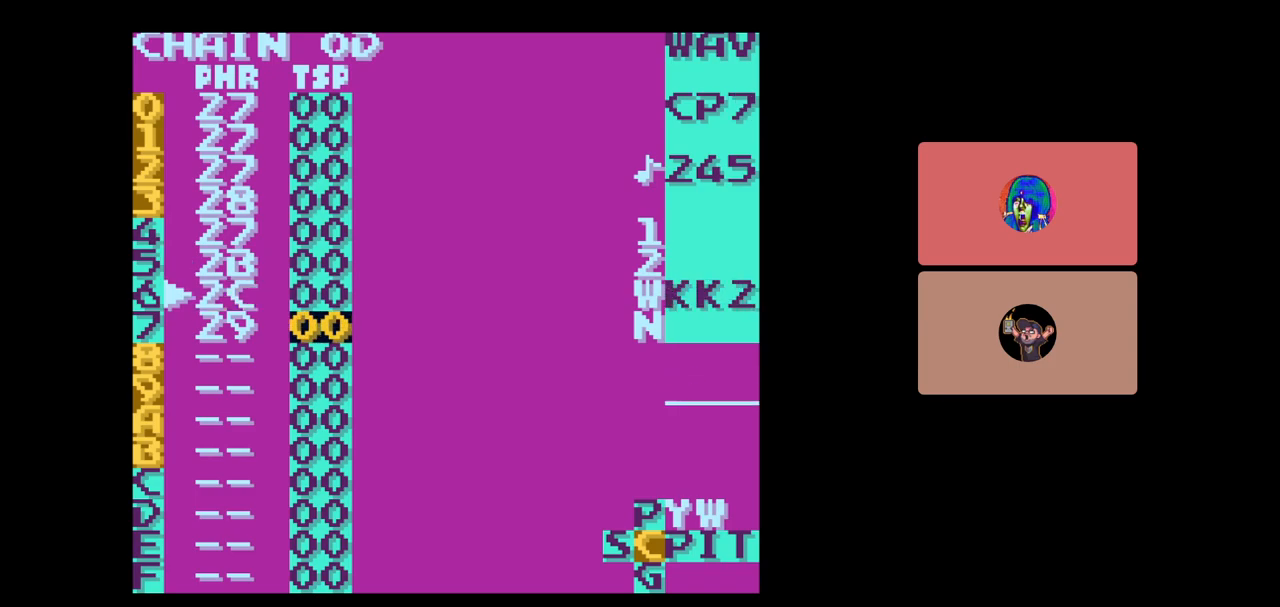
{"buttons": [], "events": [[17, "DPAD_DOWN", "up"], [250, "DPAD_LEFT", "down"], [317, "DPAD_LEFT", "up"]]}
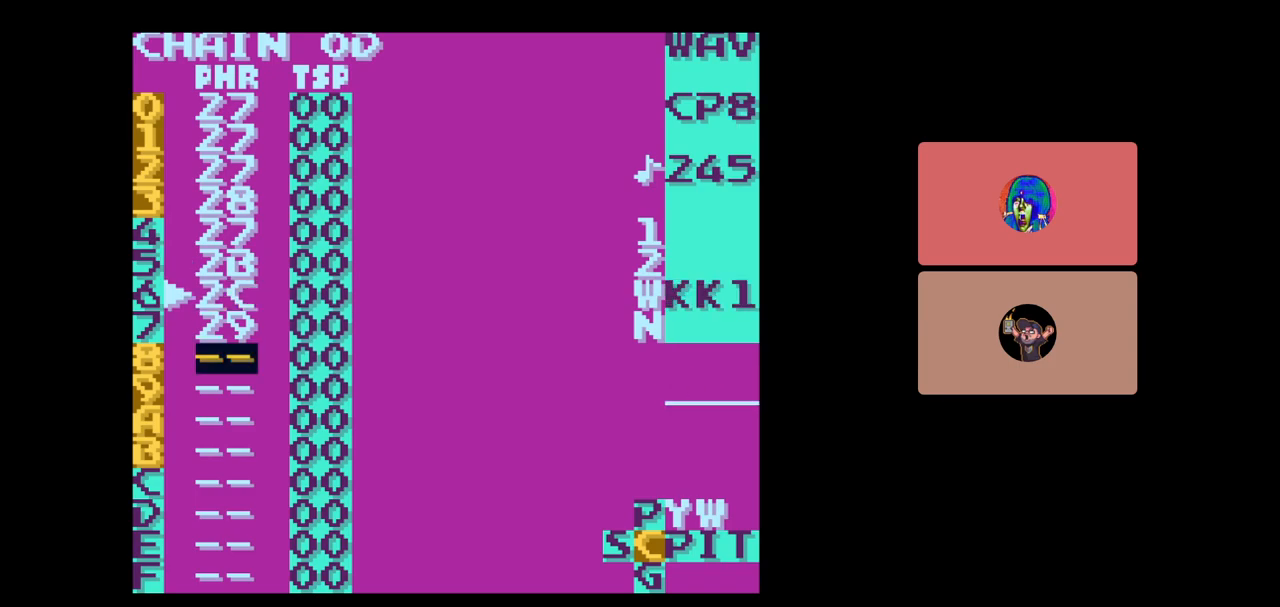
{"buttons": [], "events": [[133, "DPAD_UP", "down"], [250, "DPAD_UP", "up"], [367, "DPAD_RIGHT", "down"], [450, "DPAD_RIGHT", "up"]]}
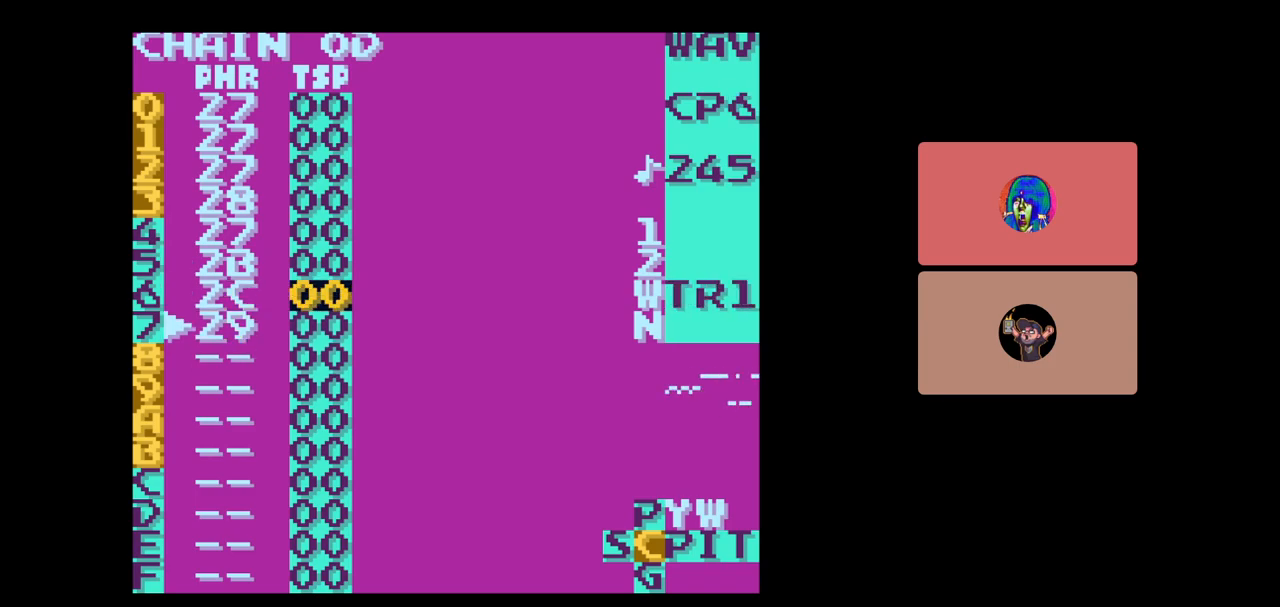
{"buttons": [], "events": [[317, "DPAD_UP", "down"], [400, "DPAD_UP", "up"]]}
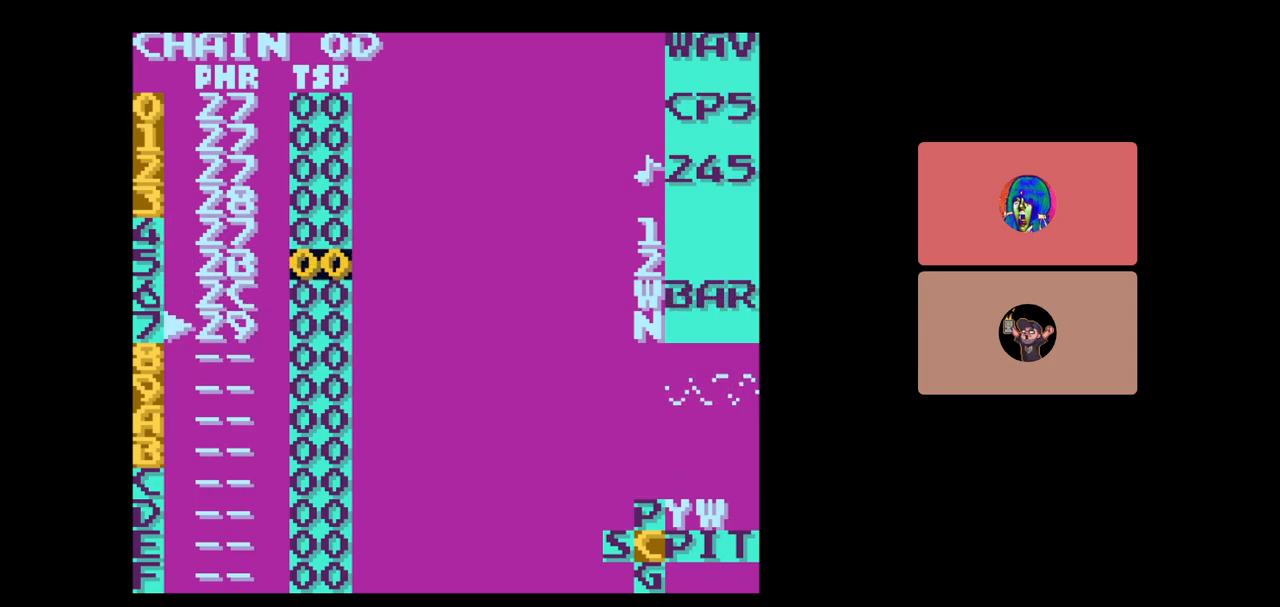
{"buttons": [], "events": [[150, "DPAD_LEFT", "down"], [250, "DPAD_LEFT", "up"], [333, "START", "down"], [483, "START", "up"]]}
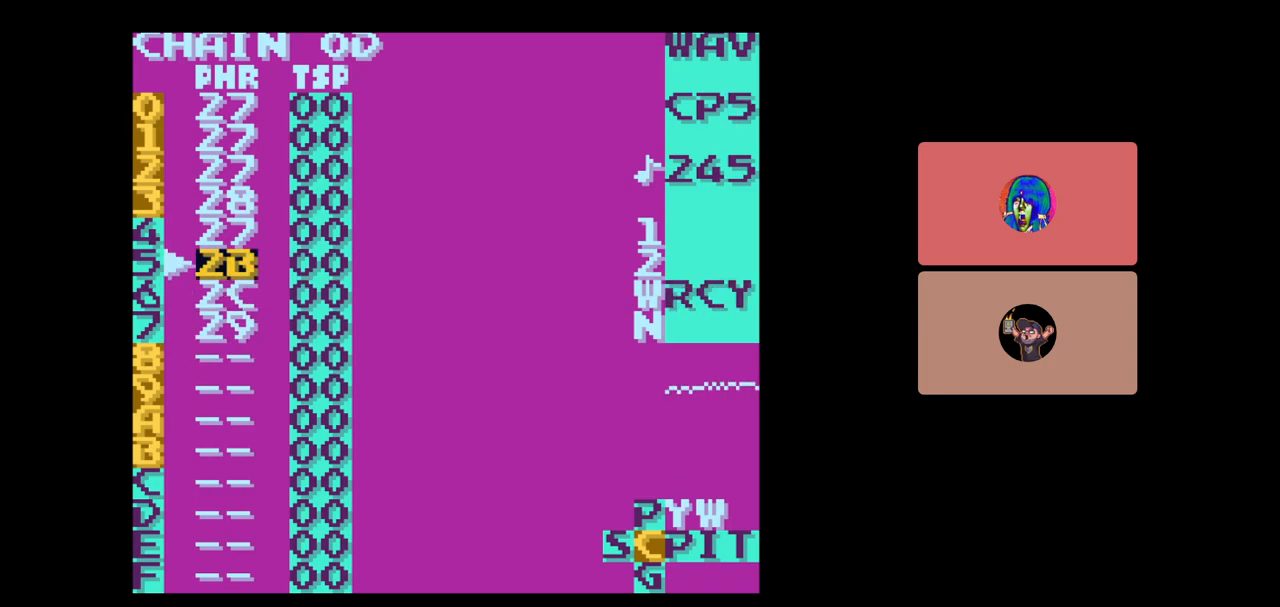
{"buttons": [], "events": [[150, "DPAD_UP", "down"], [250, "DPAD_UP", "up"], [317, "START", "down"], [400, "START", "up"]]}
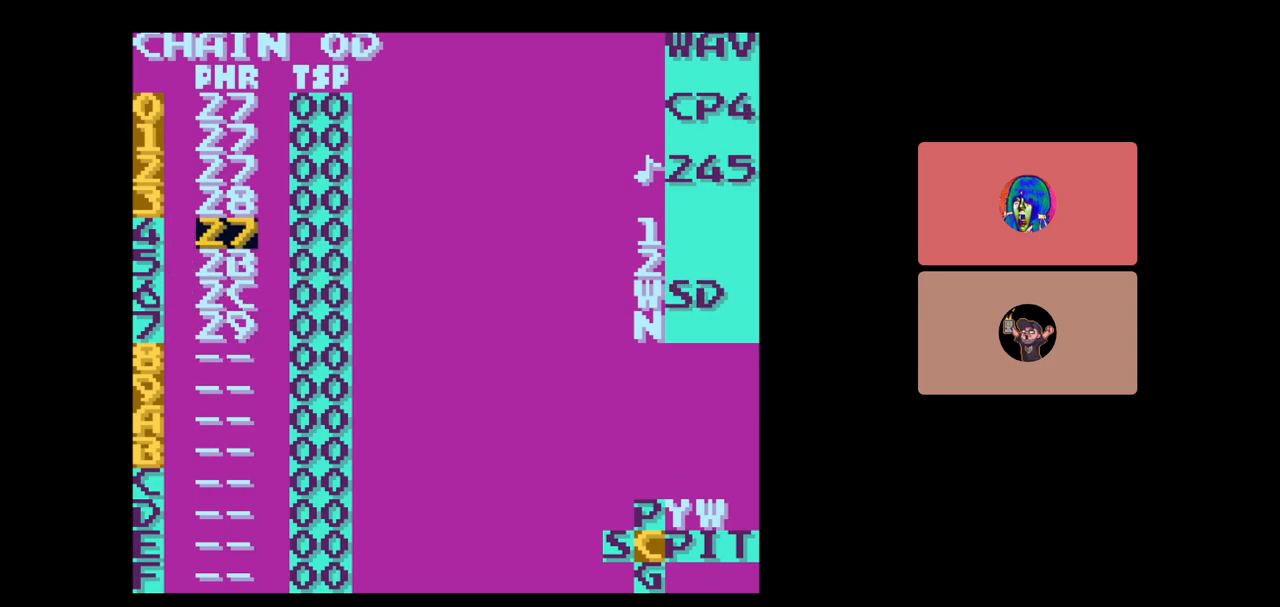
{"buttons": [], "events": [[217, "SELECT", "down"], [300, "DPAD_LEFT", "down"], [417, "DPAD_LEFT", "up"], [417, "SELECT", "up"]]}
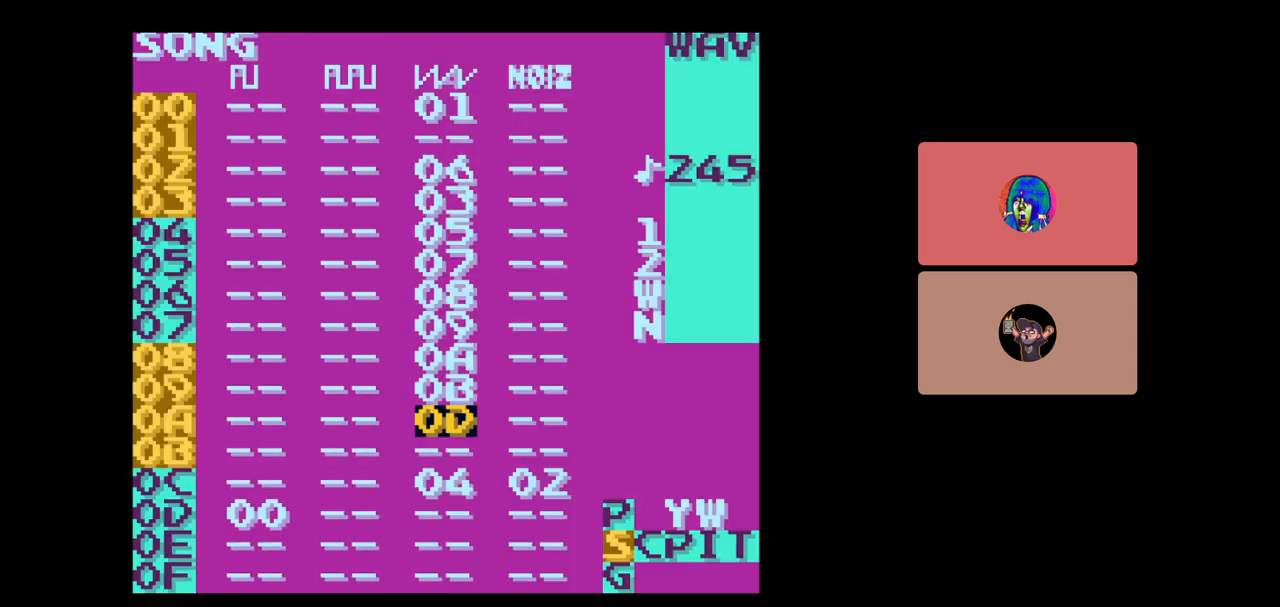
{"buttons": [], "events": [[317, "DPAD_UP", "down"], [433, "DPAD_UP", "up"]]}
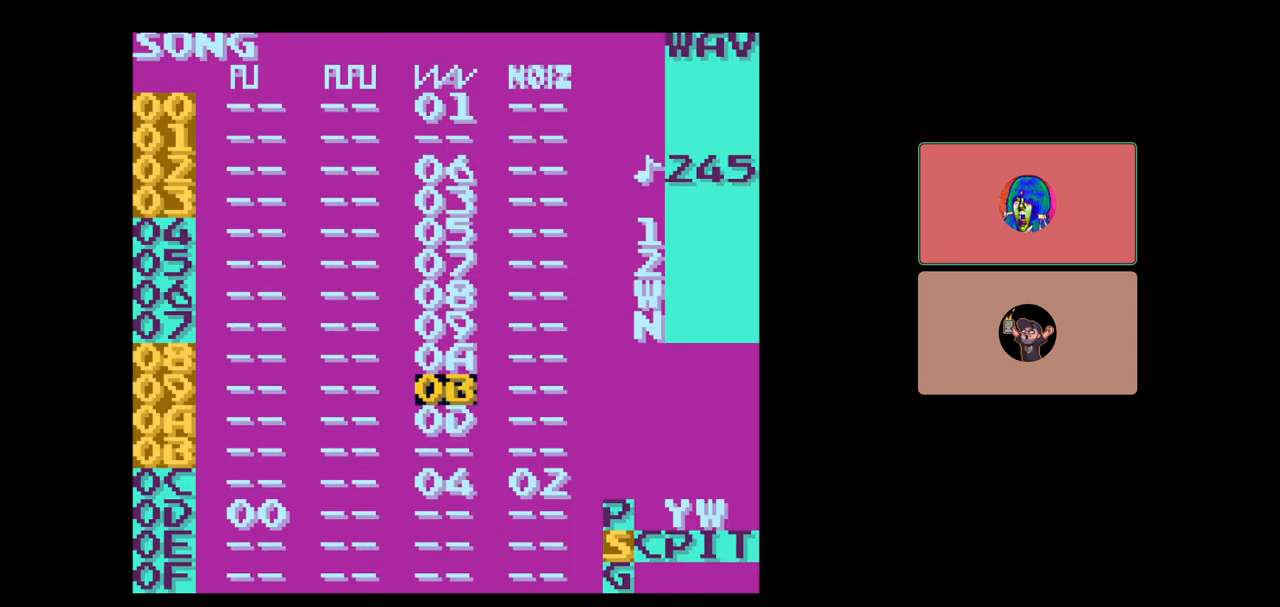
{"buttons": [], "events": [[350, "DPAD_UP", "down"], [433, "DPAD_UP", "up"]]}
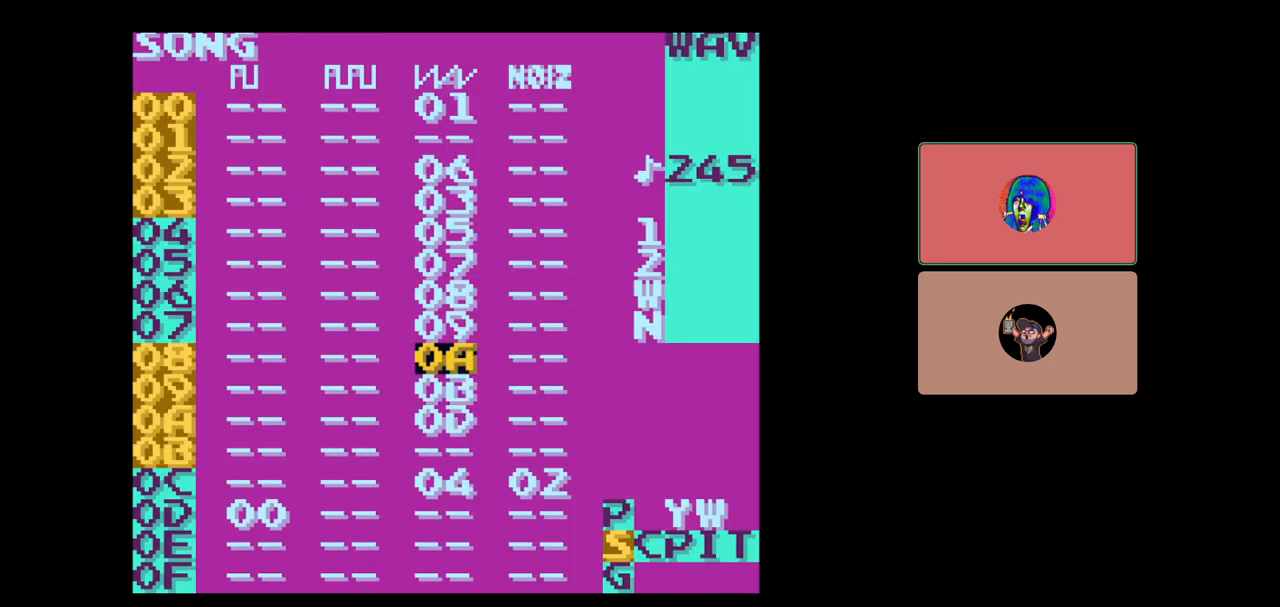
{"buttons": [], "events": [[167, "DPAD_DOWN", "down"], [283, "DPAD_DOWN", "up"]]}
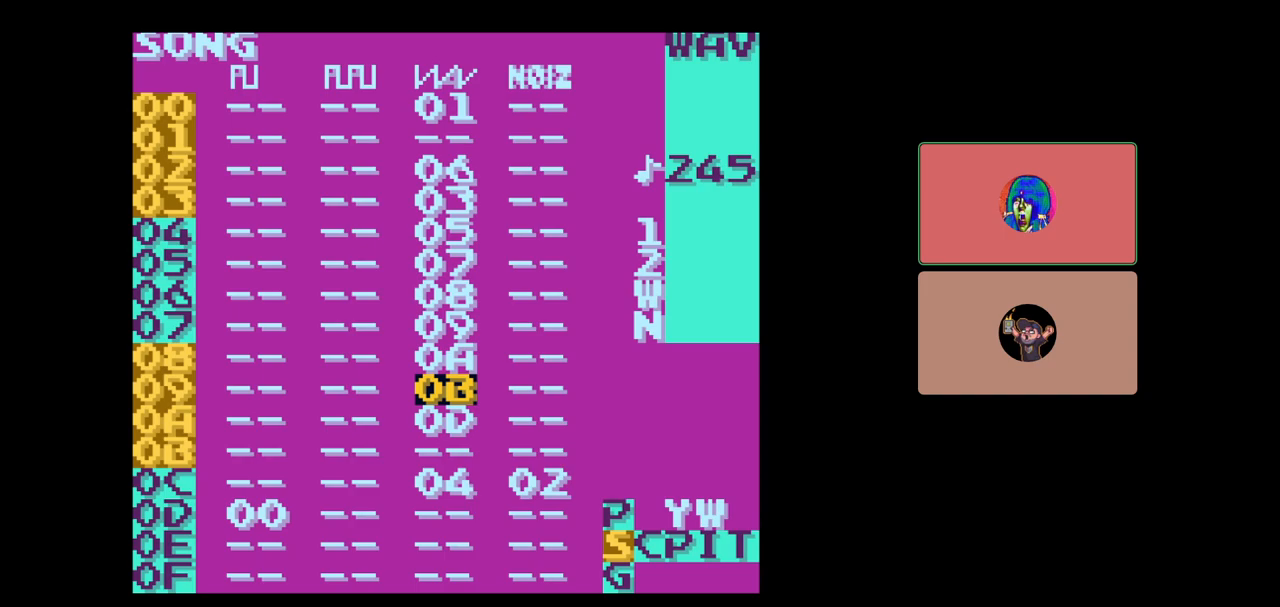
{"buttons": ["SELECT"], "events": [[367, "SELECT", "down"]]}
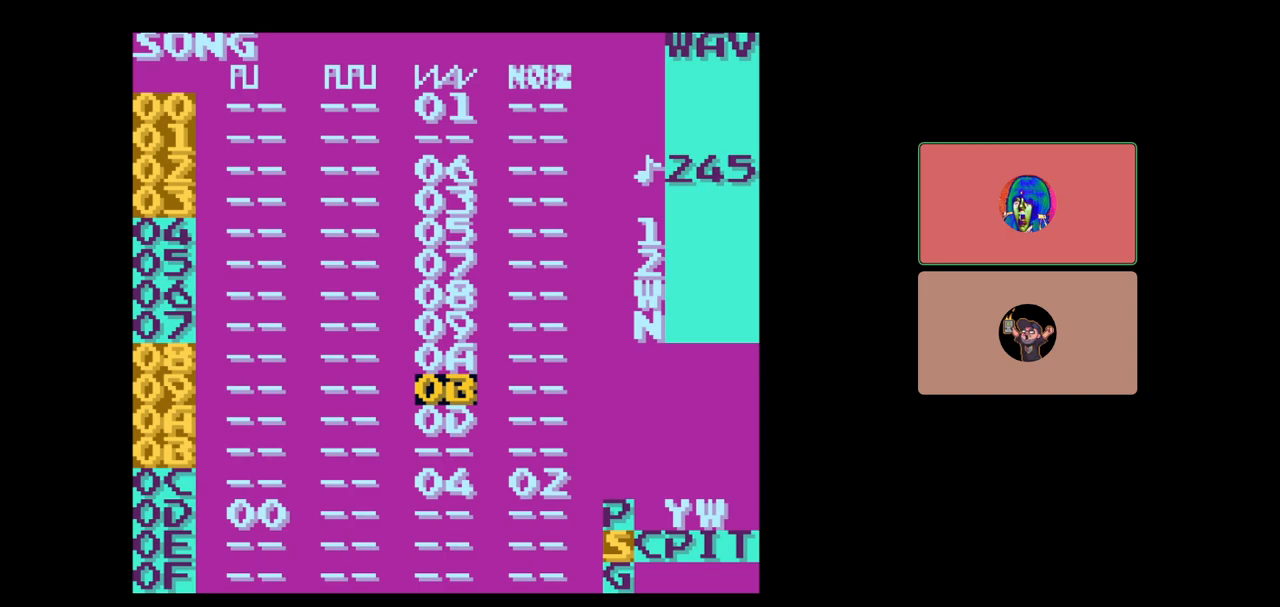
{"buttons": [], "events": [[100, "SELECT", "up"], [383, "DPAD_DOWN", "down"], [500, "DPAD_DOWN", "up"]]}
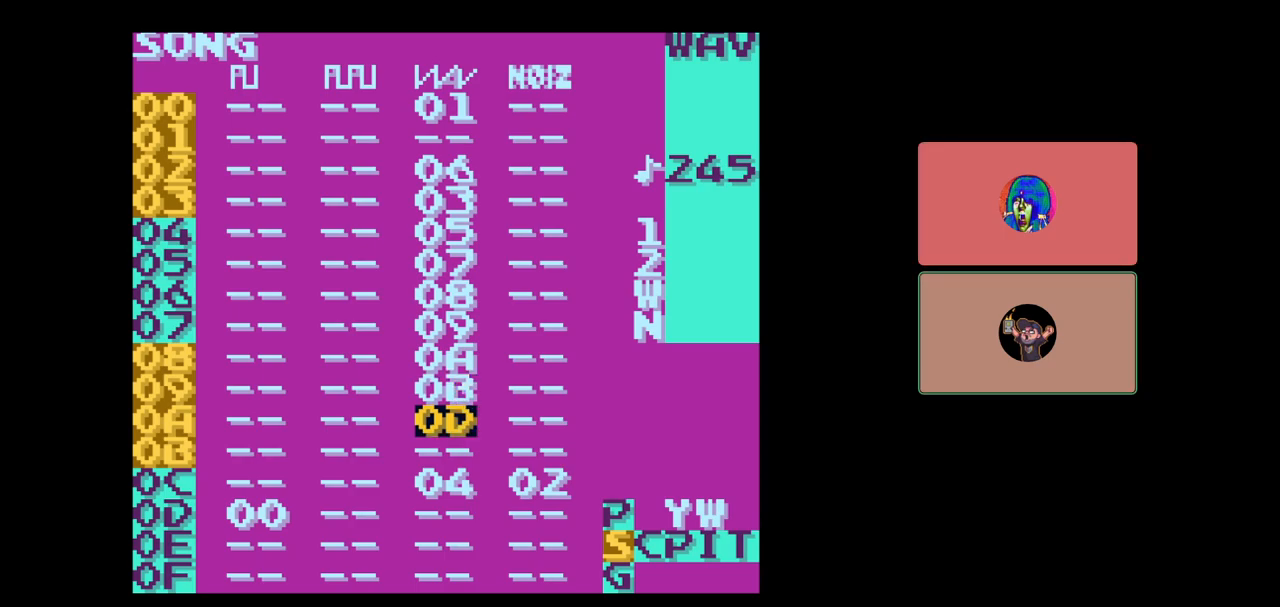
{"buttons": [], "events": []}
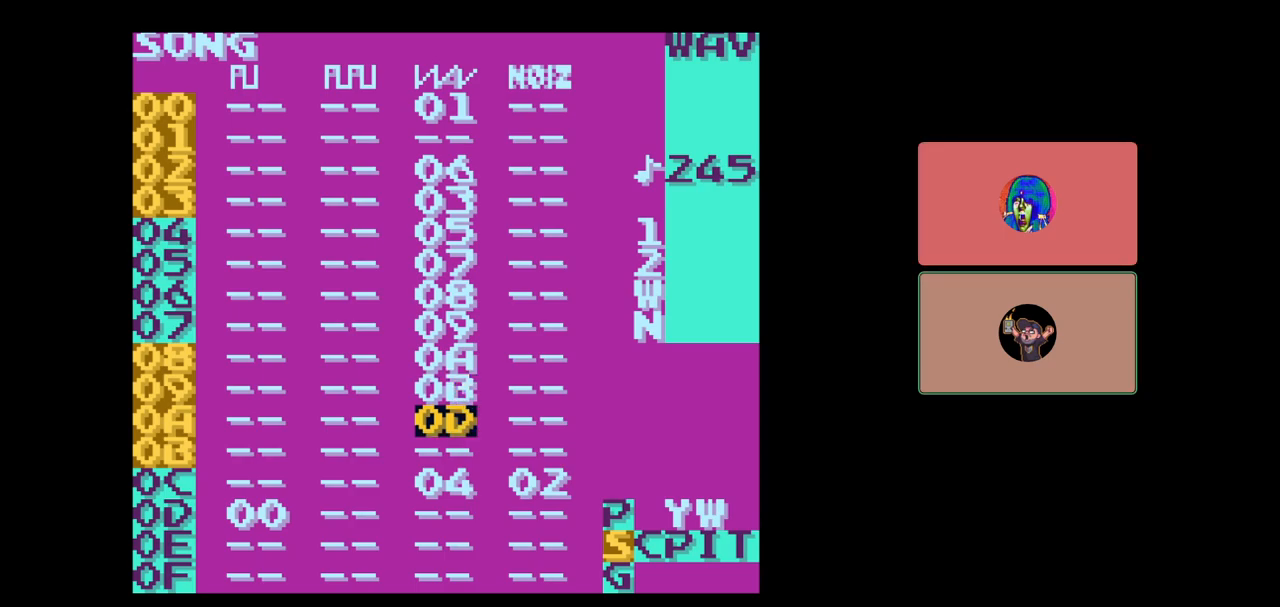
{"buttons": [], "events": [[167, "START", "down"], [283, "START", "up"]]}
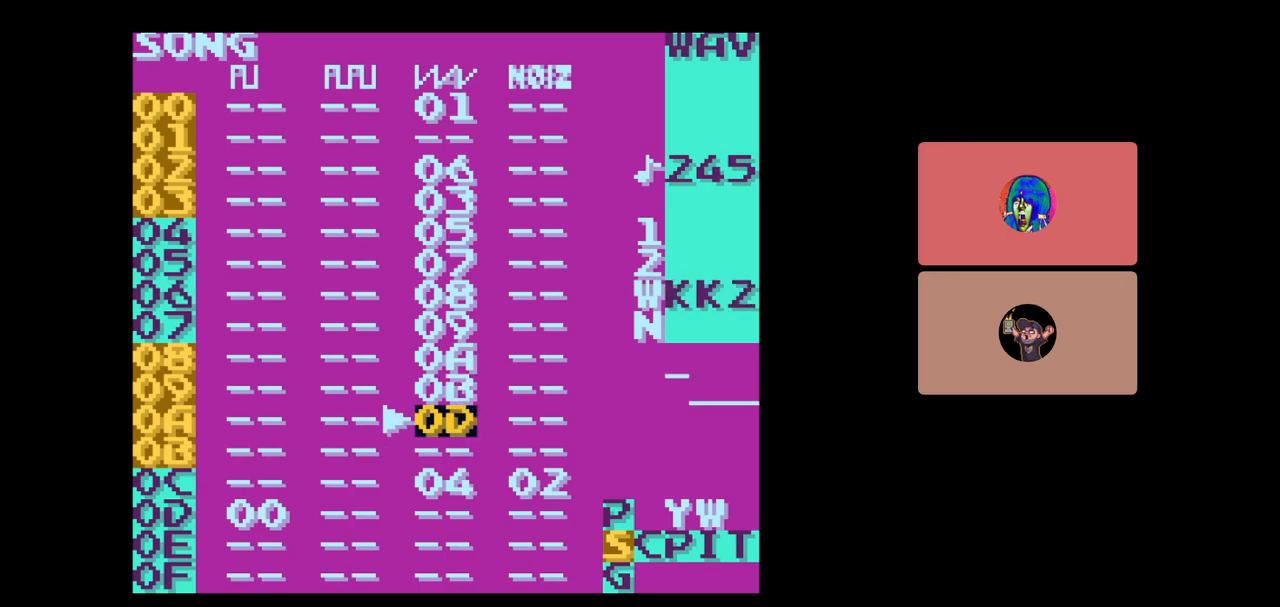
{"buttons": [], "events": []}
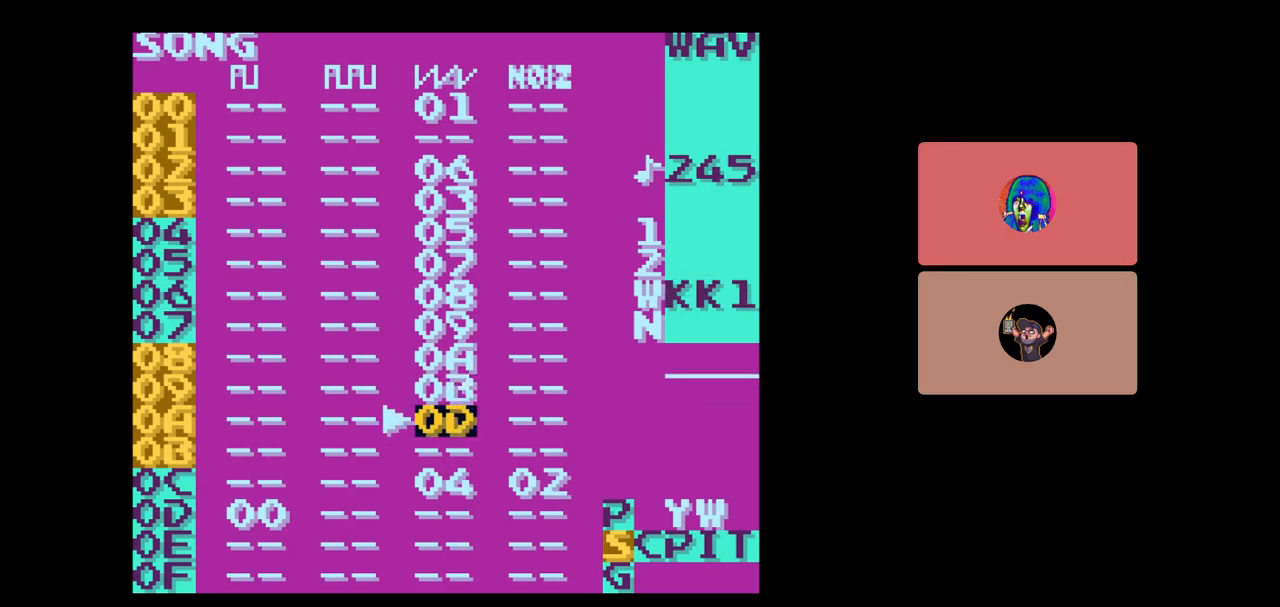
{"buttons": [], "events": [[83, "DPAD_UP", "down"], [183, "DPAD_UP", "up"]]}
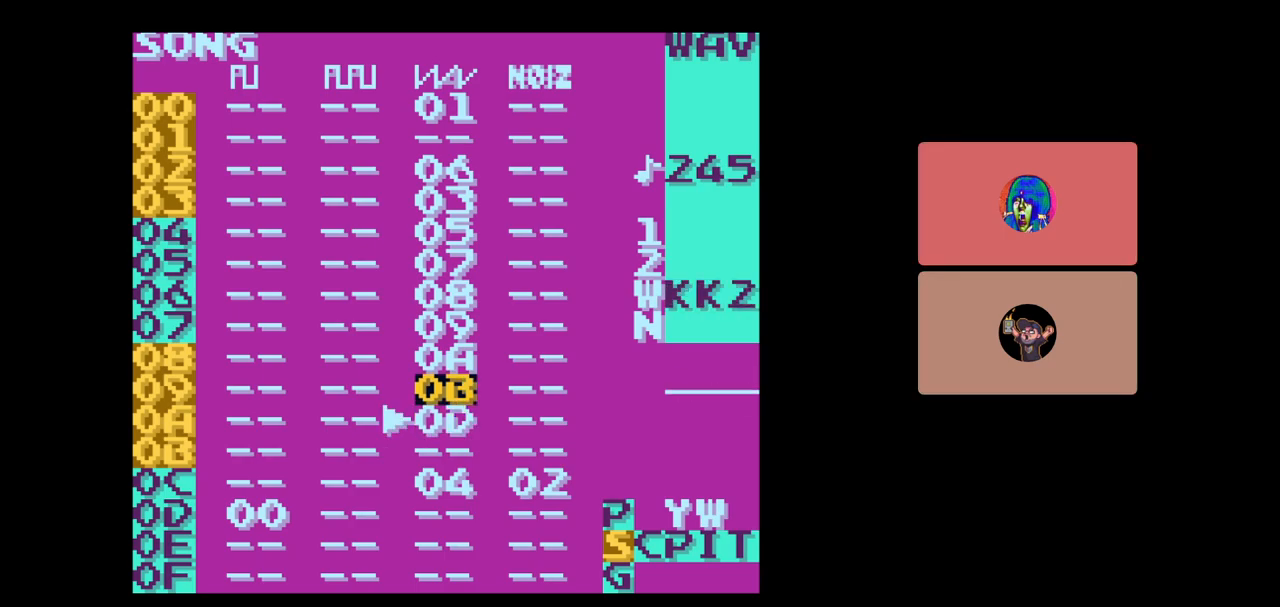
{"buttons": [], "events": [[233, "DPAD_DOWN", "down"], [433, "DPAD_DOWN", "up"]]}
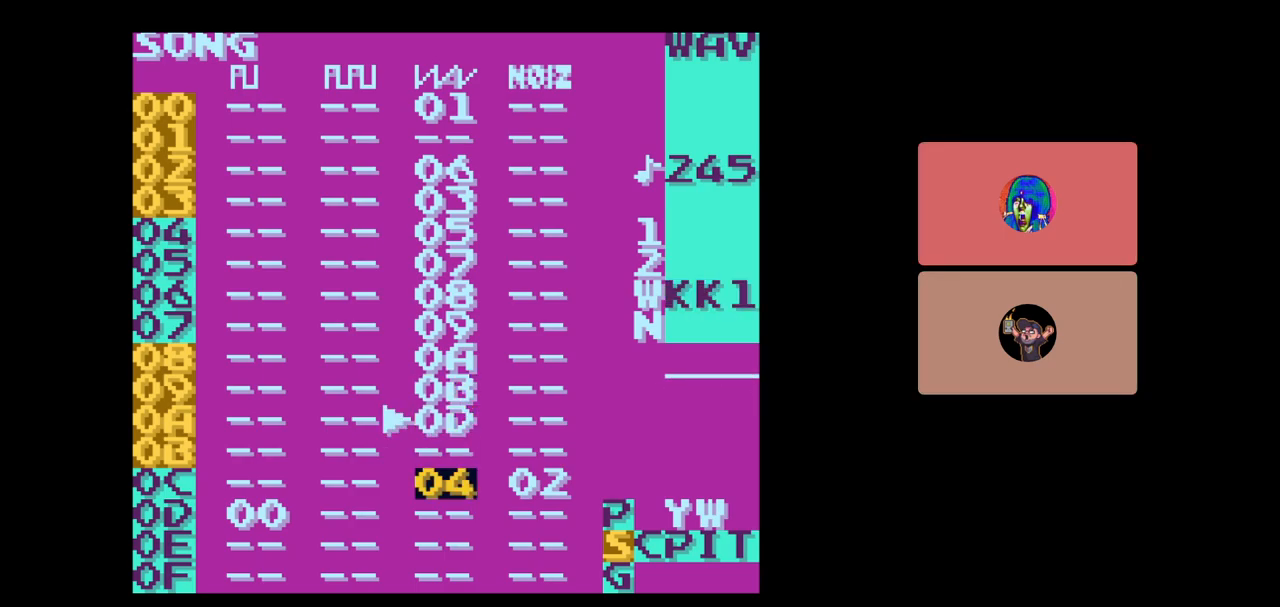
{"buttons": [], "events": [[233, "DPAD_UP", "down"], [317, "DPAD_UP", "up"]]}
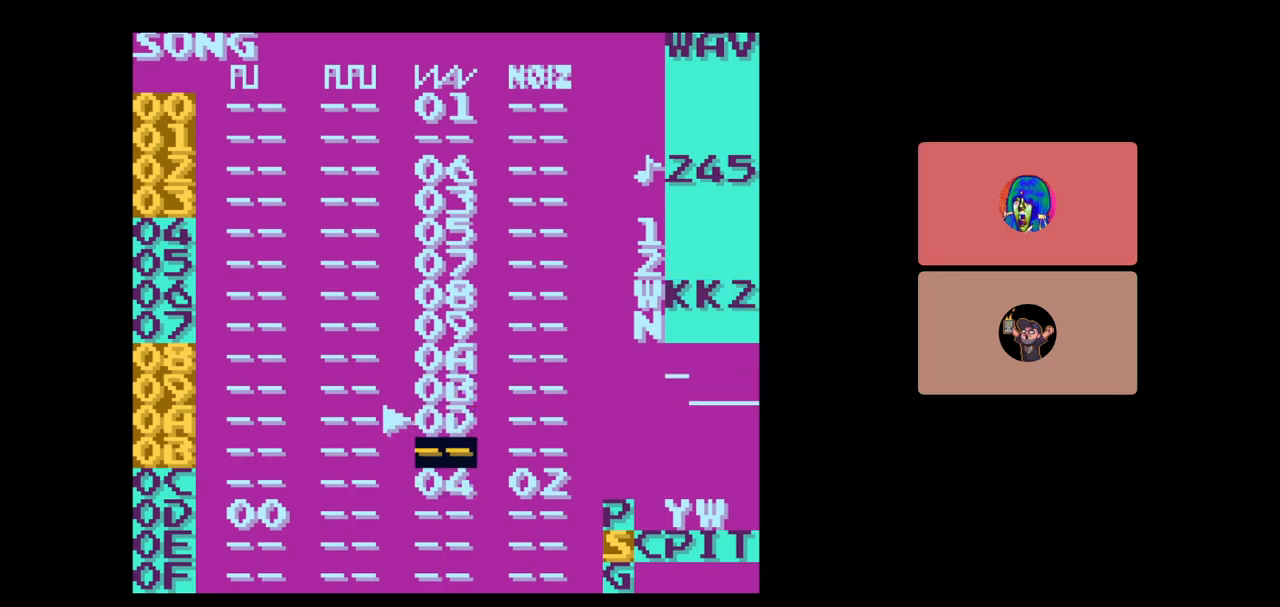
{"buttons": [], "events": [[167, "DPAD_UP", "down"], [267, "DPAD_UP", "up"]]}
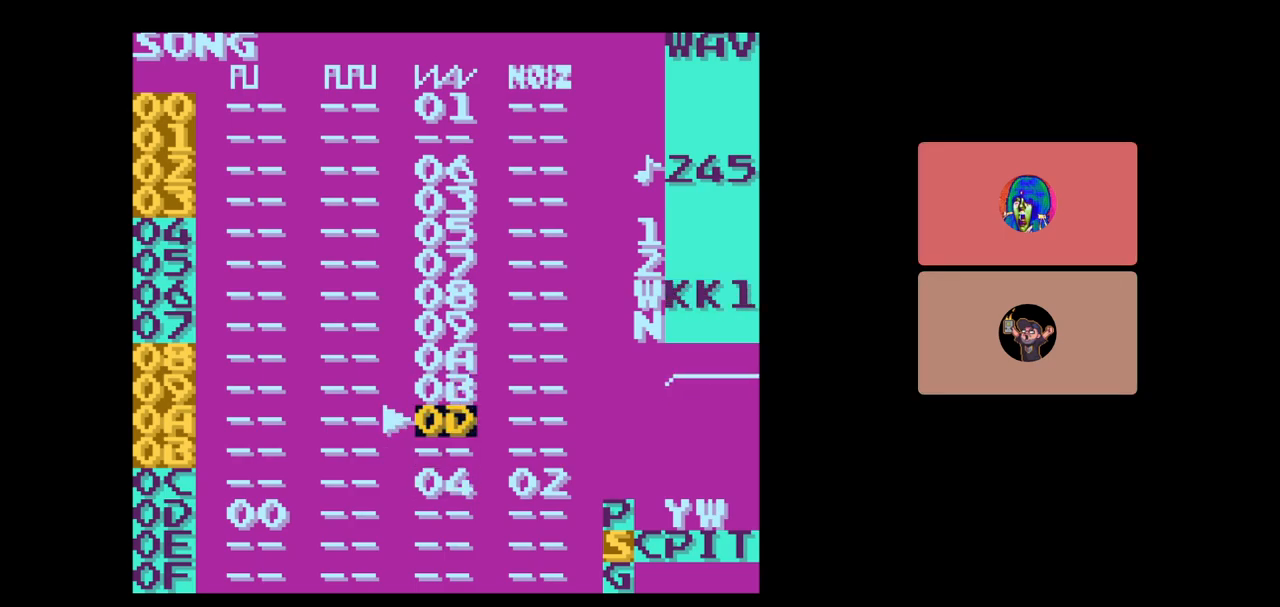
{"buttons": [], "events": [[150, "DPAD_RIGHT", "down"], [233, "DPAD_RIGHT", "up"]]}
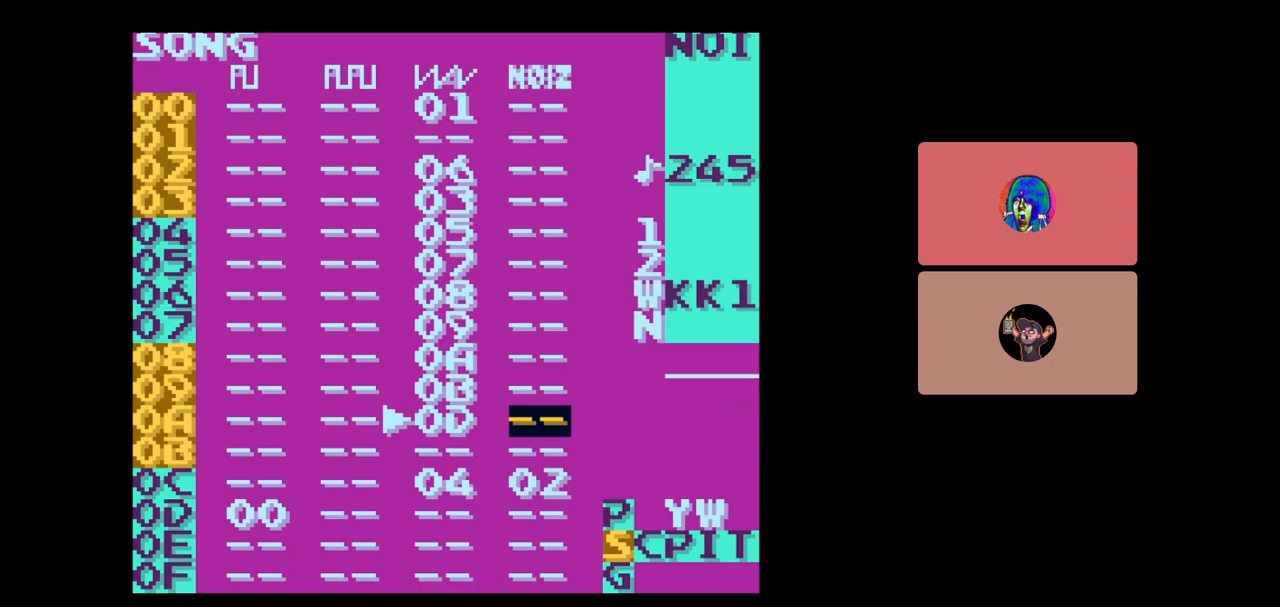
{"buttons": [], "events": [[117, "DPAD_LEFT", "down"], [217, "DPAD_LEFT", "up"], [383, "DPAD_RIGHT", "down"], [483, "DPAD_RIGHT", "up"]]}
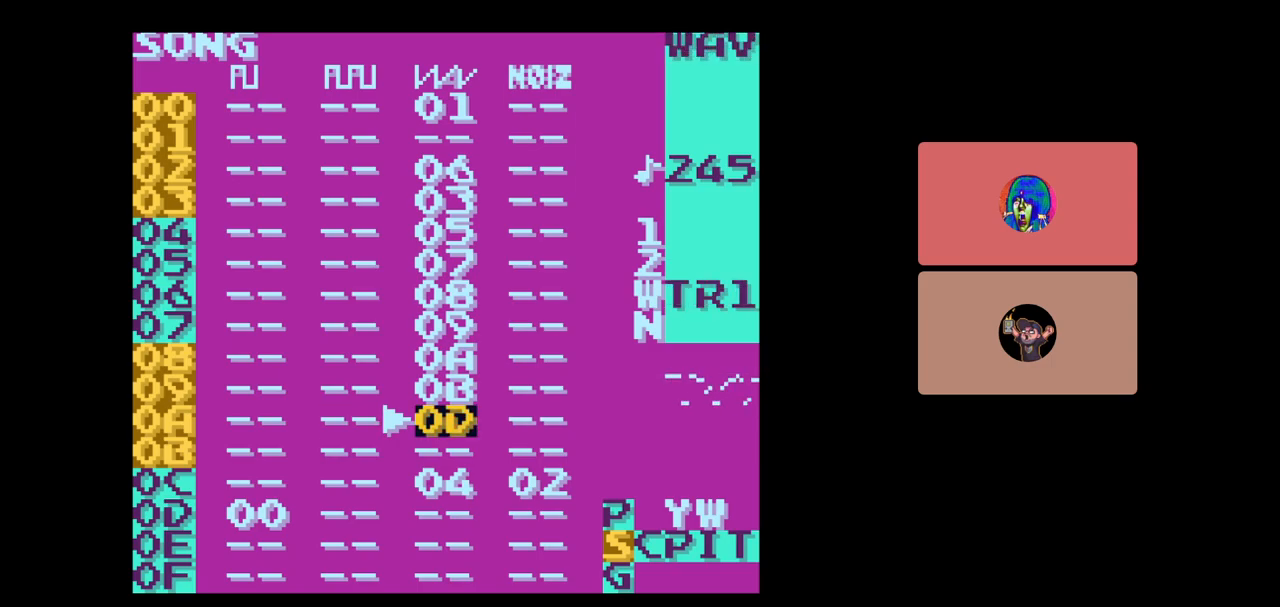
{"buttons": [], "events": [[233, "DPAD_LEFT", "down"], [367, "DPAD_LEFT", "up"]]}
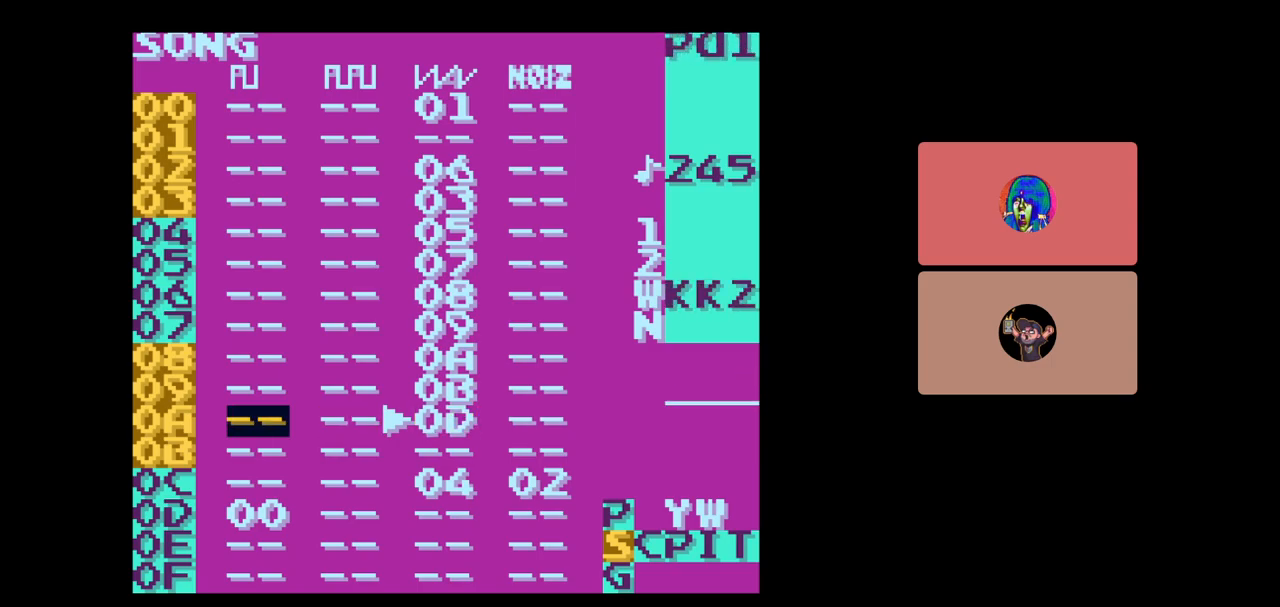
{"buttons": [], "events": [[250, "DPAD_RIGHT", "down"], [450, "DPAD_RIGHT", "up"]]}
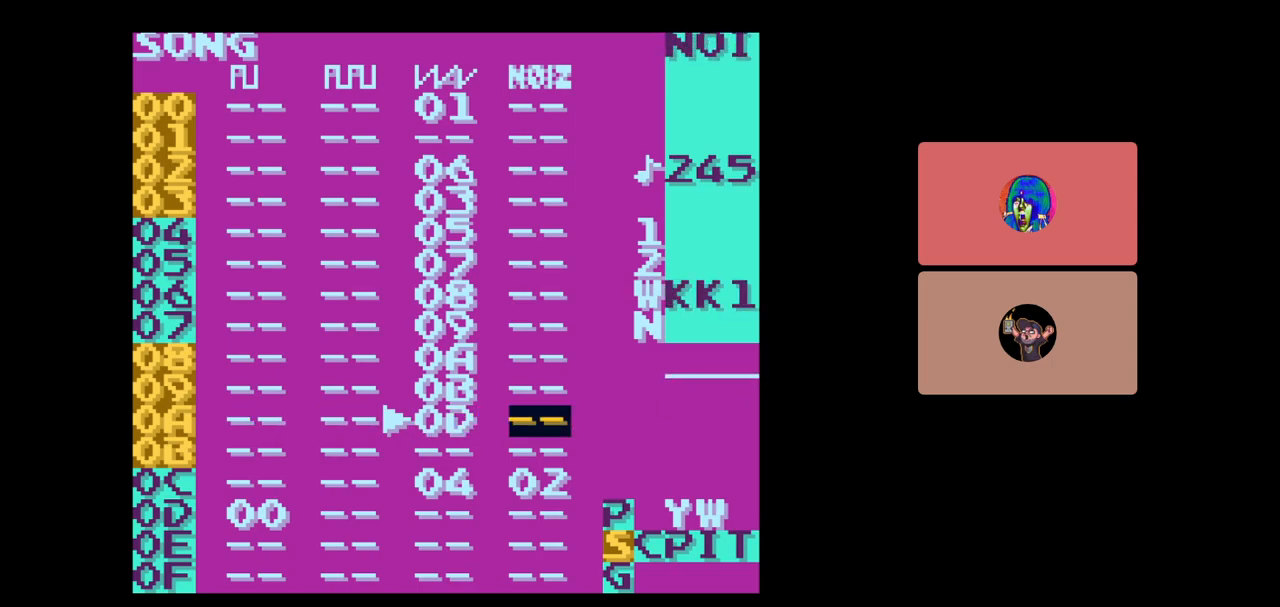
{"buttons": ["SELECT"], "events": [[167, "DPAD_LEFT", "down"], [267, "DPAD_LEFT", "up"], [433, "SELECT", "down"]]}
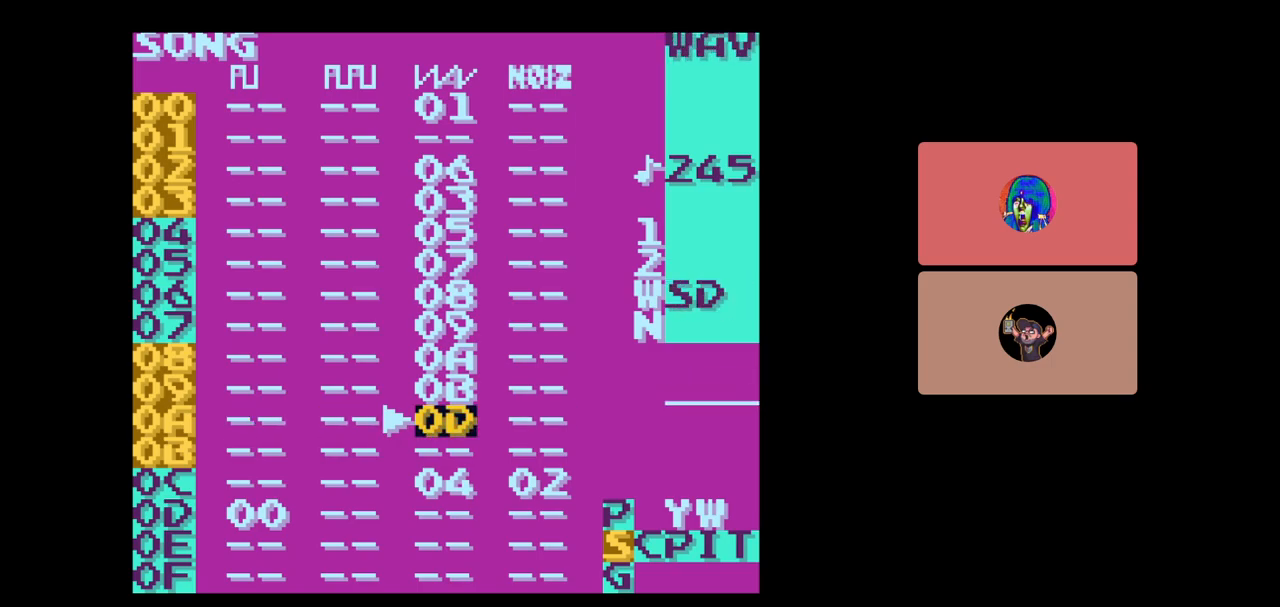
{"buttons": ["SELECT"], "events": [[33, "DPAD_RIGHT", "down"], [117, "DPAD_RIGHT", "up"], [333, "SELECT", "up"], [467, "SELECT", "down"]]}
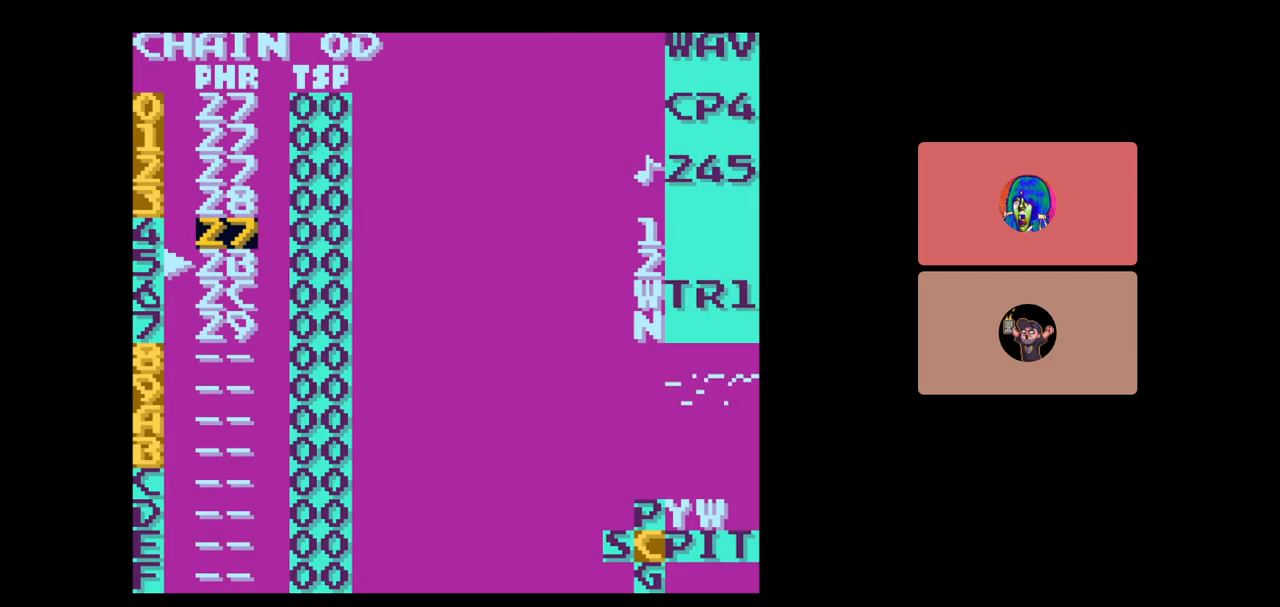
{"buttons": [], "events": [[33, "DPAD_LEFT", "down"], [117, "DPAD_LEFT", "up"], [350, "SELECT", "up"]]}
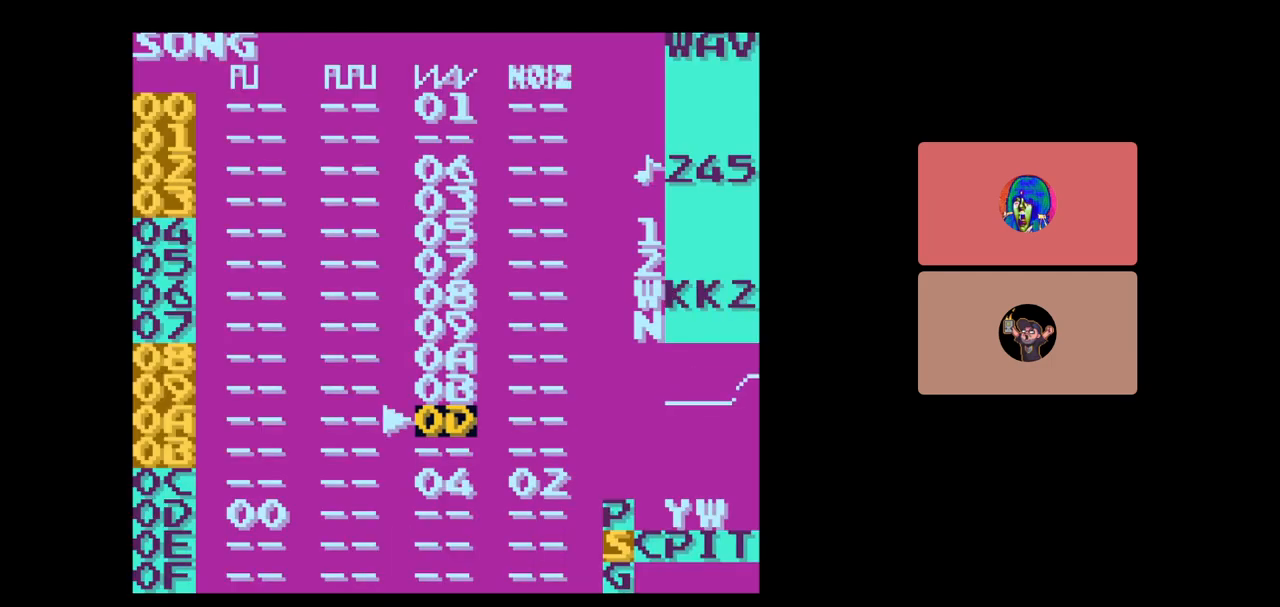
{"buttons": [], "events": [[67, "SELECT", "down"], [117, "DPAD_LEFT", "down"], [233, "DPAD_LEFT", "up"], [450, "SELECT", "up"]]}